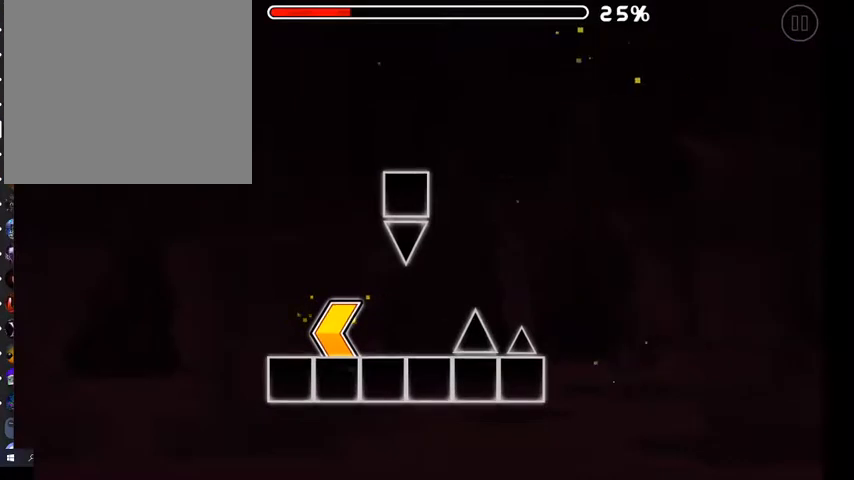
Gameplay with a controller (Xbox layout); each line is a JSON object with the inputs held at the frame after it. "events" lists button and stick changes between this image and that frame as [ms after this image, input, new state], when the widget could be followed in between. Not read: L2 SHARE.
{"buttons": [], "left_stick": "center", "right_stick": "center", "events": []}
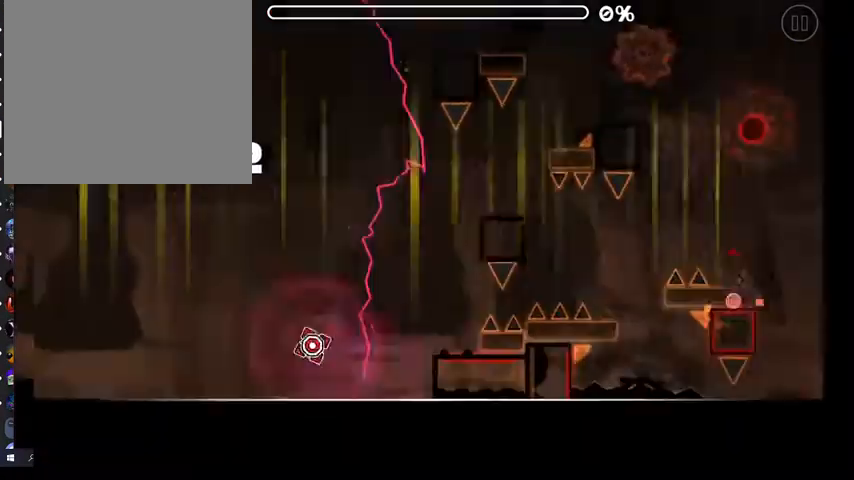
{"buttons": [], "left_stick": "center", "right_stick": "center", "events": []}
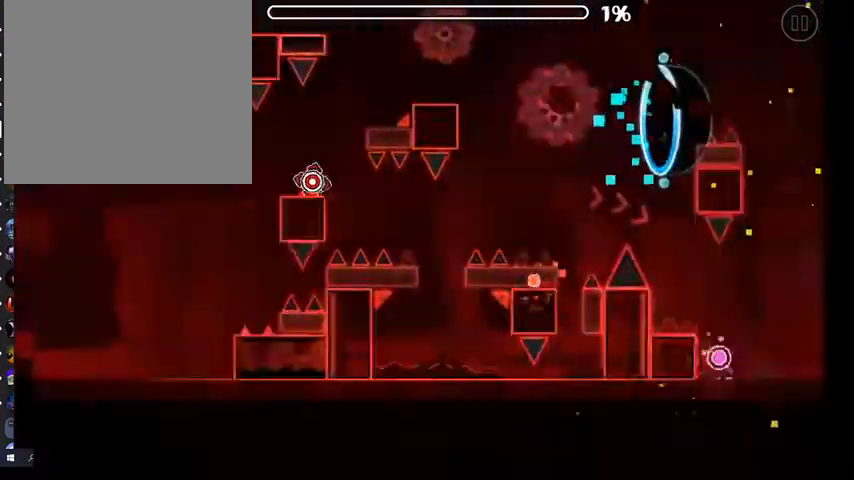
{"buttons": ["A"], "left_stick": "center", "right_stick": "center", "events": [[333, "A", "down"]]}
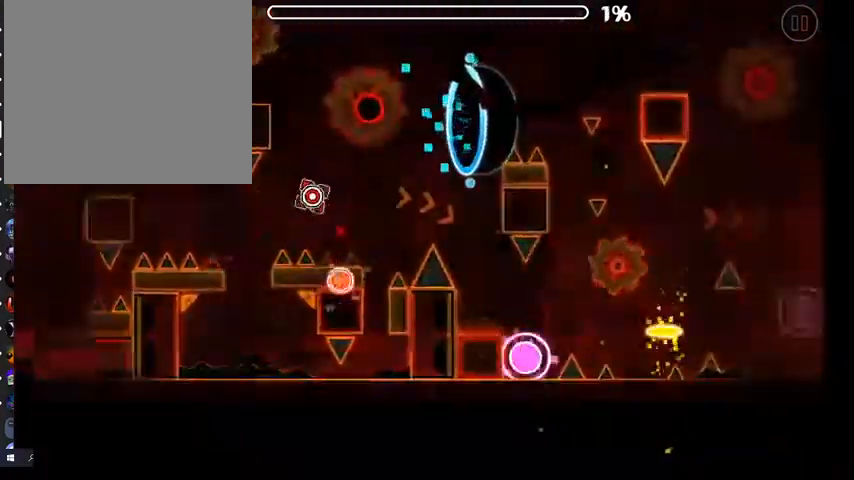
{"buttons": [], "left_stick": "center", "right_stick": "center", "events": [[300, "A", "up"]]}
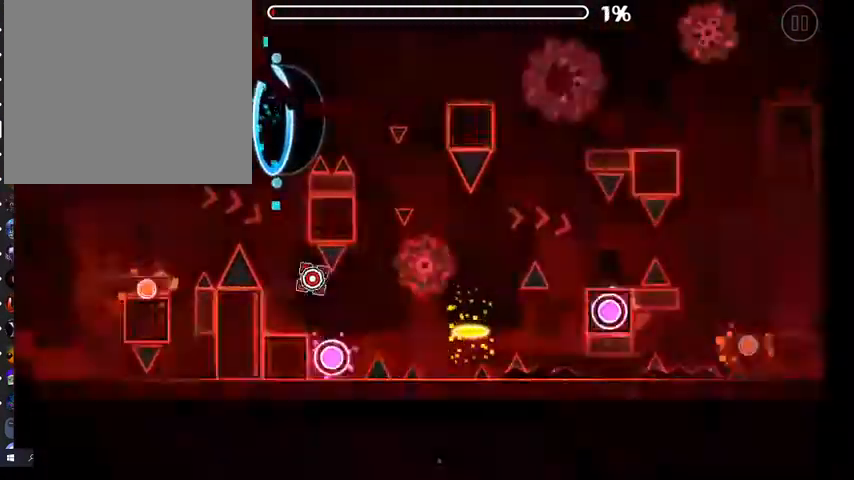
{"buttons": ["A"], "left_stick": "center", "right_stick": "center", "events": [[33, "A", "down"]]}
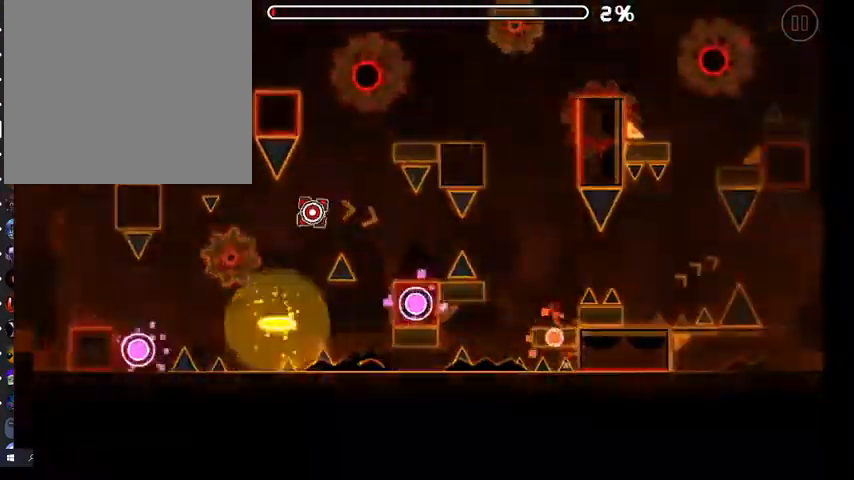
{"buttons": ["A"], "left_stick": "center", "right_stick": "center", "events": [[33, "A", "up"], [233, "A", "down"]]}
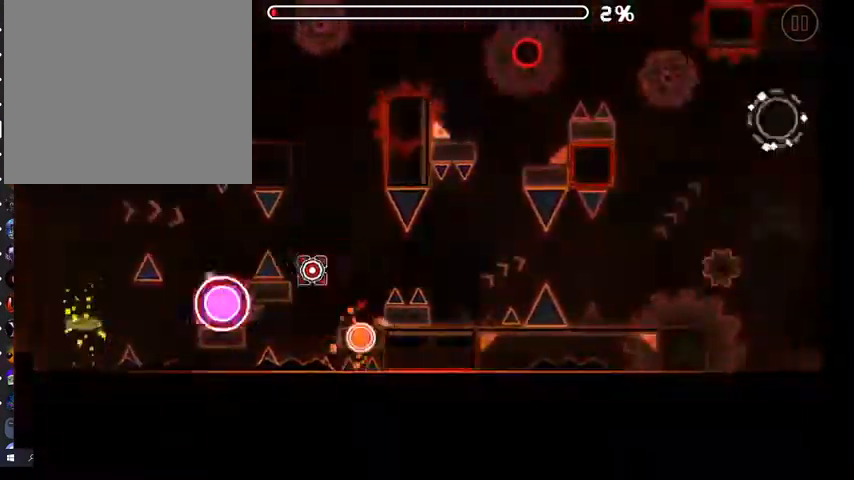
{"buttons": ["A"], "left_stick": "center", "right_stick": "center", "events": []}
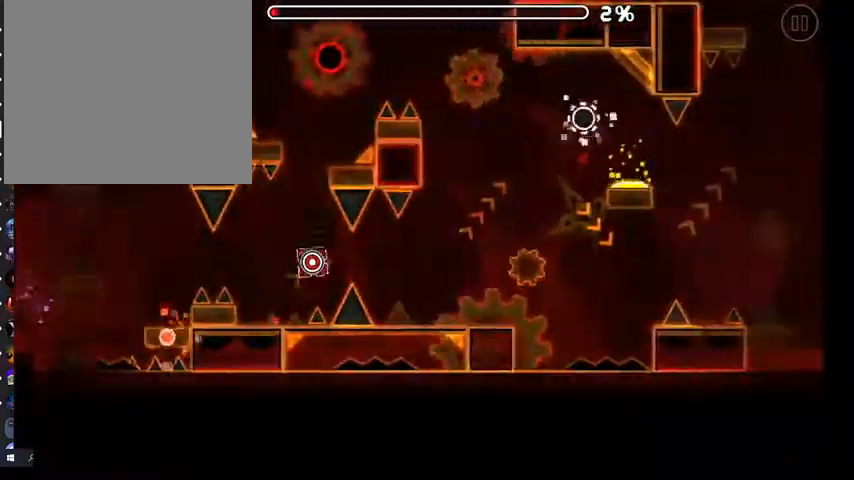
{"buttons": ["A"], "left_stick": "center", "right_stick": "center", "events": []}
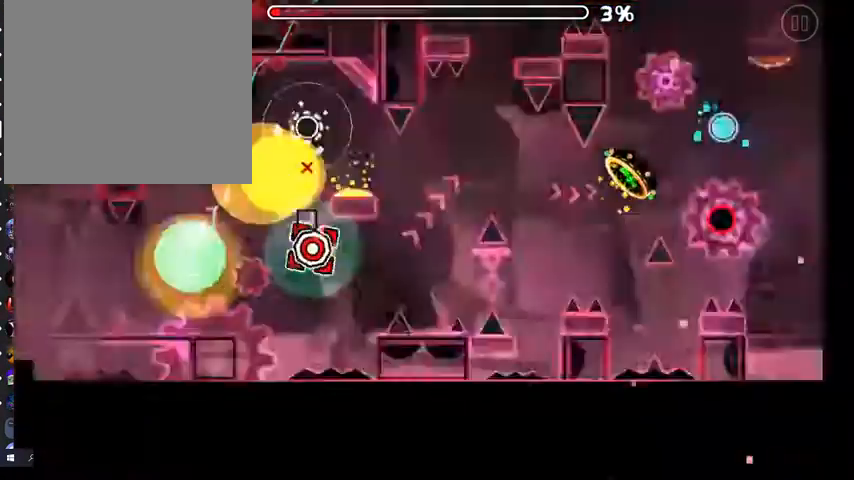
{"buttons": [], "left_stick": "center", "right_stick": "center", "events": [[433, "A", "up"]]}
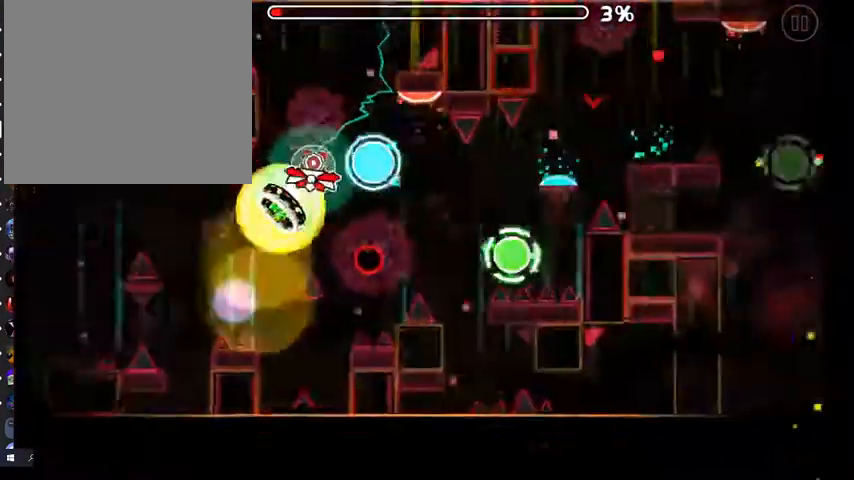
{"buttons": ["A"], "left_stick": "center", "right_stick": "center", "events": [[133, "A", "down"], [233, "A", "up"], [500, "A", "down"]]}
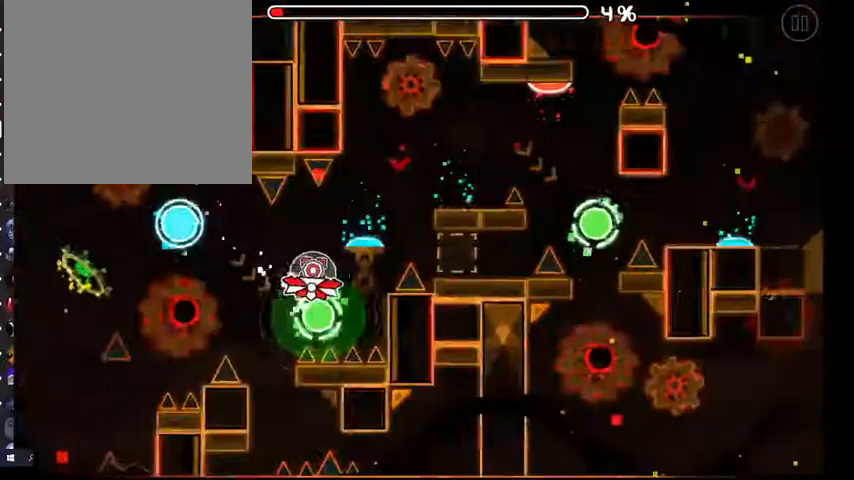
{"buttons": [], "left_stick": "center", "right_stick": "center", "events": [[100, "A", "up"], [300, "A", "down"], [400, "A", "up"]]}
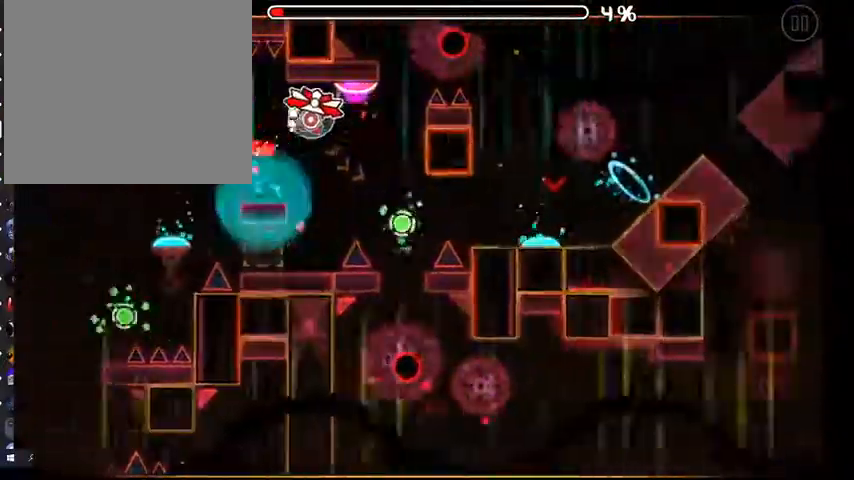
{"buttons": [], "left_stick": "center", "right_stick": "center", "events": [[267, "A", "down"], [333, "A", "up"]]}
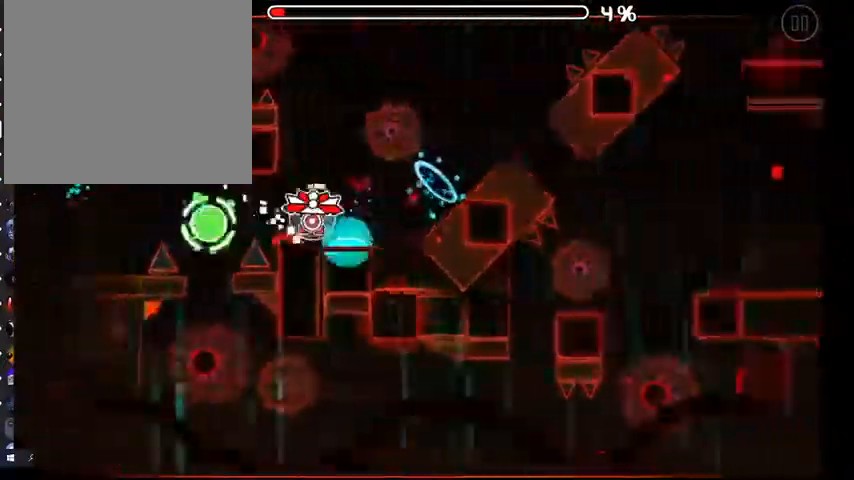
{"buttons": ["A"], "left_stick": "center", "right_stick": "center", "events": [[33, "A", "down"], [133, "A", "up"], [467, "A", "down"]]}
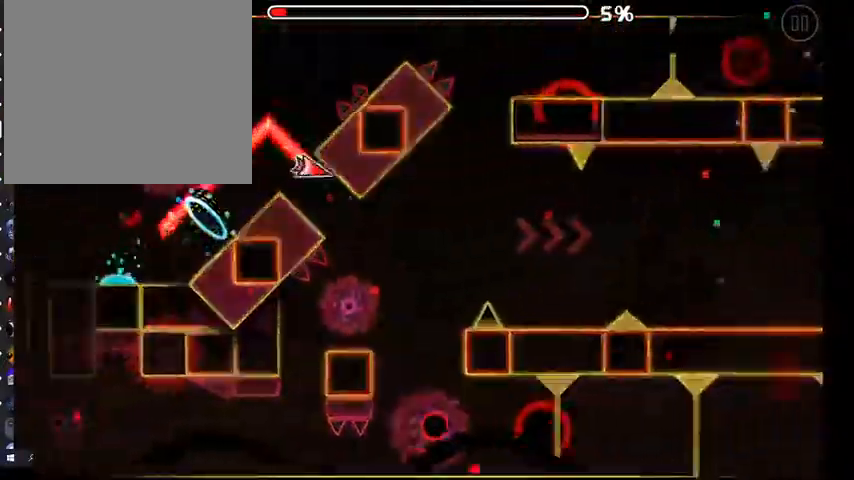
{"buttons": ["A"], "left_stick": "center", "right_stick": "center", "events": [[167, "A", "up"], [267, "A", "down"], [400, "A", "up"], [467, "A", "down"]]}
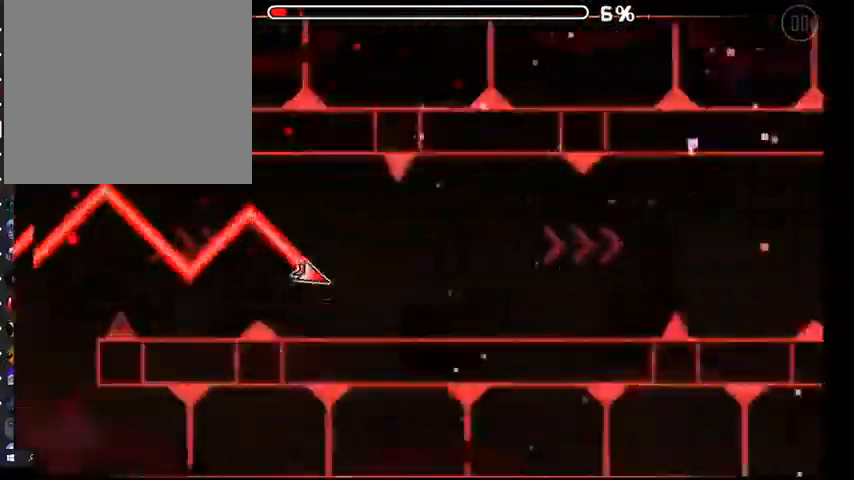
{"buttons": ["A"], "left_stick": "center", "right_stick": "center", "events": [[33, "A", "up"], [167, "A", "down"], [233, "A", "up"], [300, "A", "down"], [400, "A", "up"], [500, "A", "down"]]}
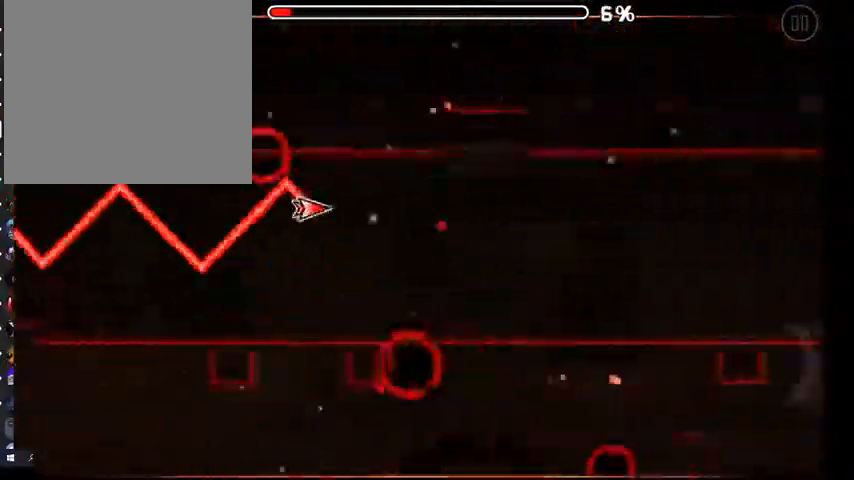
{"buttons": [], "left_stick": "center", "right_stick": "center", "events": [[67, "A", "up"], [167, "A", "down"], [267, "A", "up"]]}
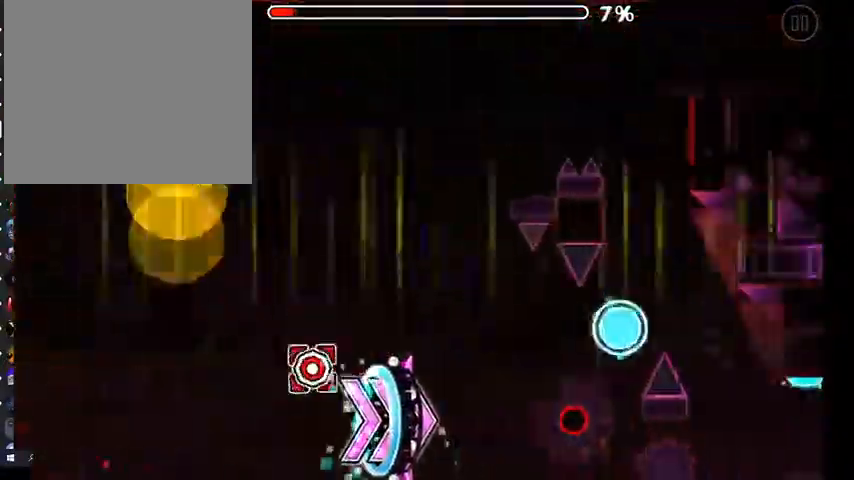
{"buttons": [], "left_stick": "center", "right_stick": "center", "events": [[400, "A", "down"], [500, "A", "up"]]}
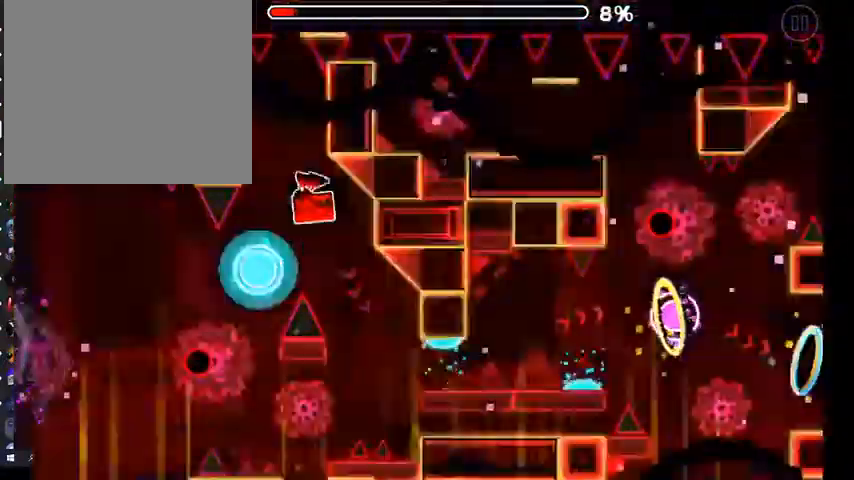
{"buttons": [], "left_stick": "center", "right_stick": "center", "events": [[300, "A", "down"], [367, "A", "up"]]}
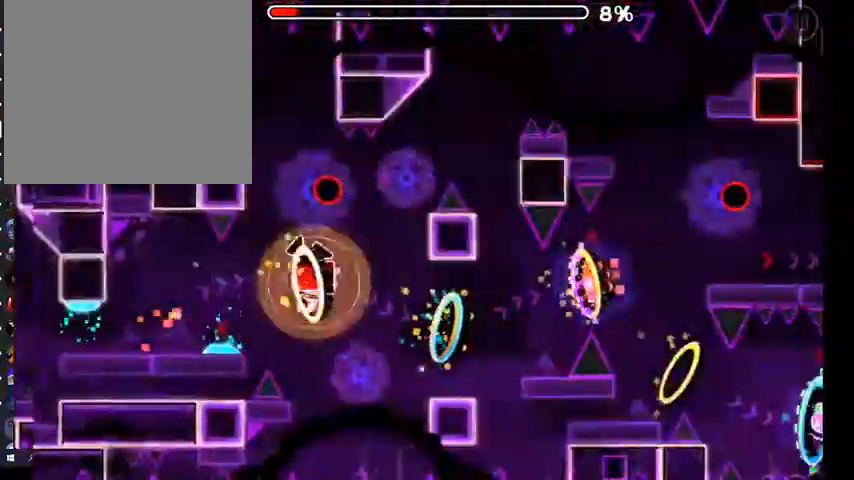
{"buttons": [], "left_stick": "center", "right_stick": "center", "events": [[33, "A", "down"], [100, "A", "up"], [267, "A", "down"], [333, "A", "up"]]}
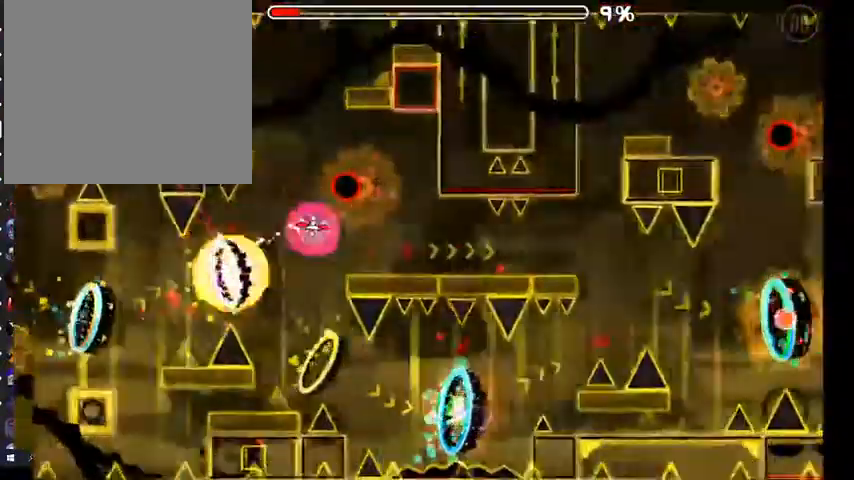
{"buttons": ["A"], "left_stick": "center", "right_stick": "center", "events": [[33, "A", "down"], [100, "A", "up"], [167, "A", "down"], [233, "A", "up"], [300, "A", "down"], [367, "A", "up"], [467, "A", "down"]]}
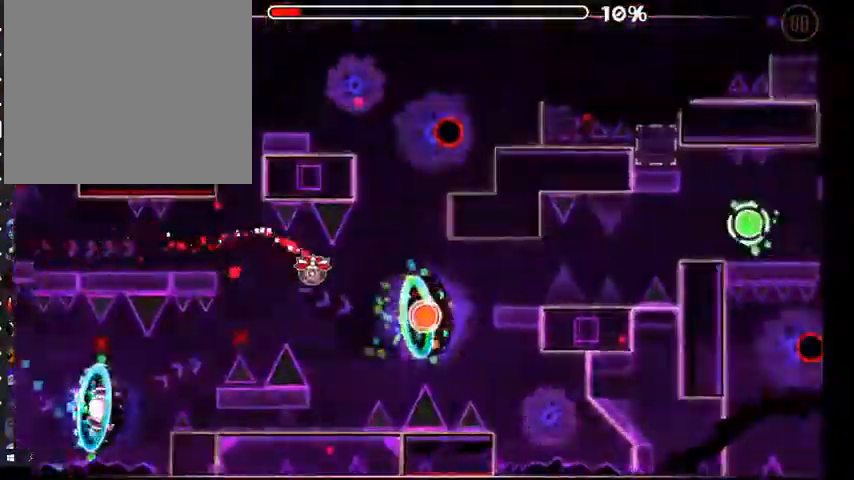
{"buttons": [], "left_stick": "center", "right_stick": "center", "events": [[33, "A", "up"], [200, "A", "down"], [300, "A", "up"], [433, "A", "down"], [500, "A", "up"]]}
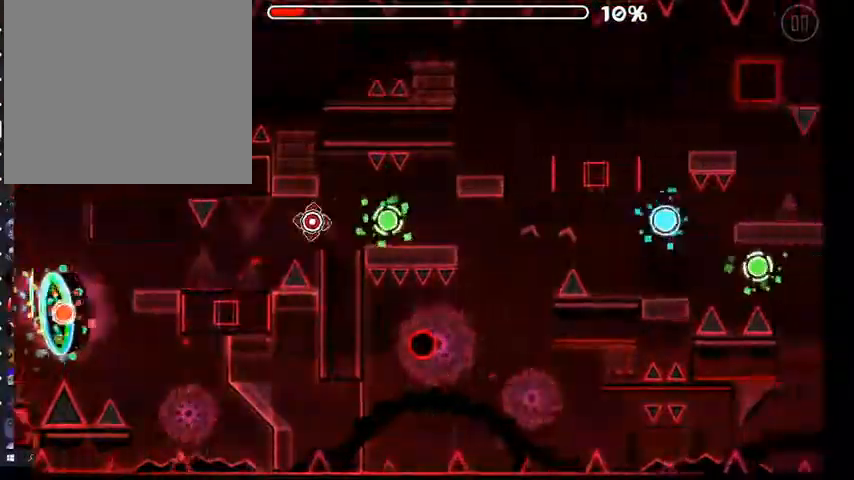
{"buttons": [], "left_stick": "center", "right_stick": "center", "events": [[133, "A", "down"], [200, "A", "up"], [400, "A", "down"], [433, "A", "up"]]}
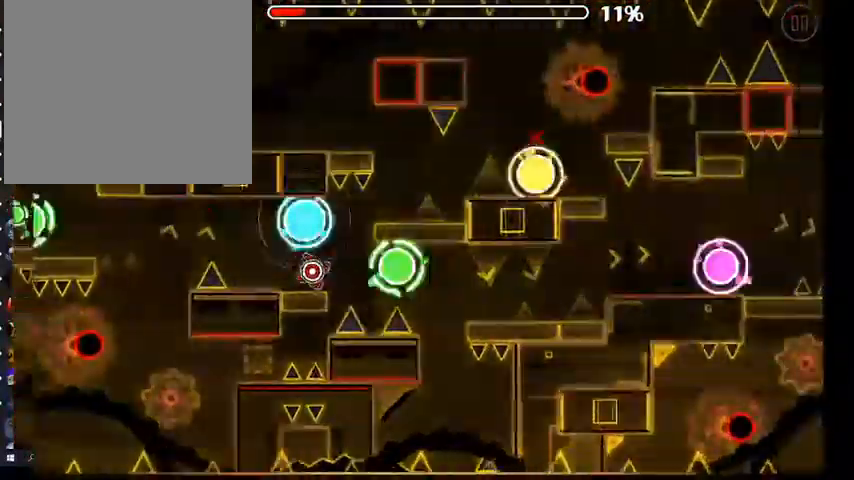
{"buttons": [], "left_stick": "center", "right_stick": "center", "events": [[100, "A", "down"], [167, "A", "up"], [300, "A", "down"], [367, "A", "up"]]}
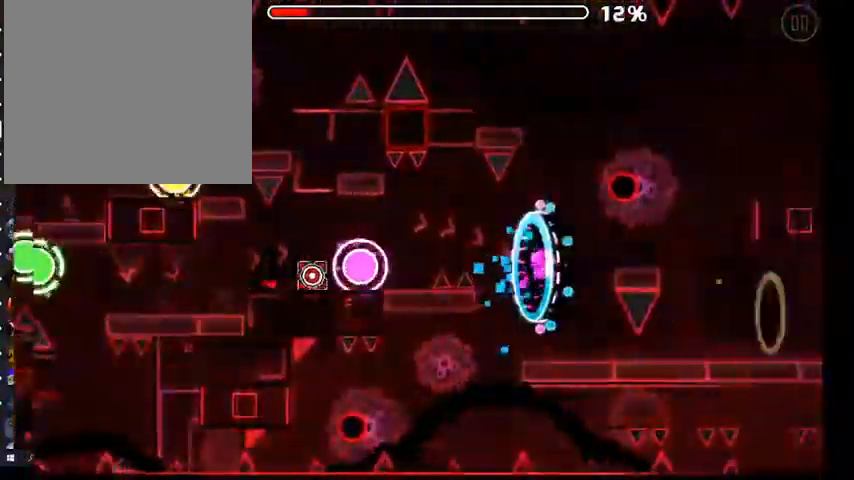
{"buttons": [], "left_stick": "center", "right_stick": "center", "events": [[33, "A", "down"], [100, "A", "up"]]}
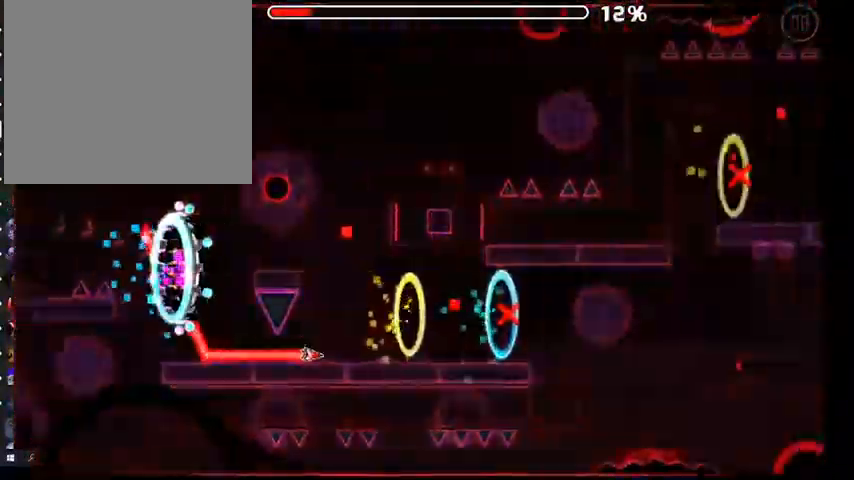
{"buttons": ["A"], "left_stick": "center", "right_stick": "center", "events": [[200, "A", "down"]]}
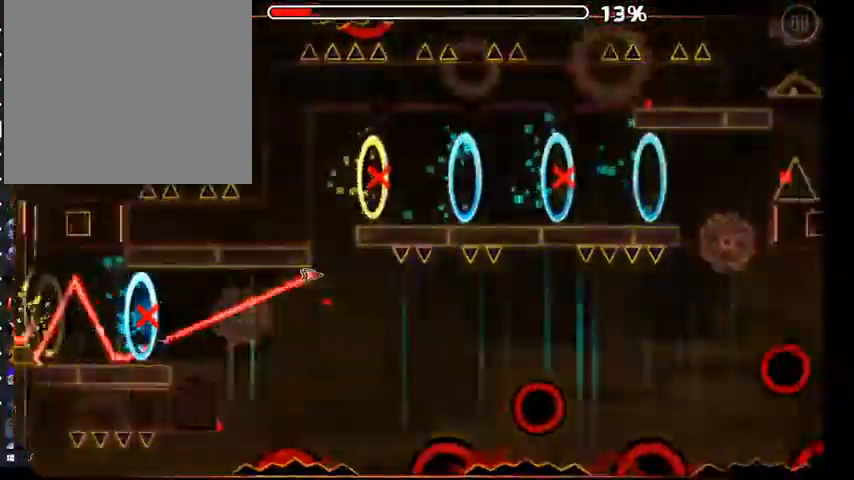
{"buttons": ["A"], "left_stick": "center", "right_stick": "center", "events": [[233, "A", "up"], [467, "A", "down"]]}
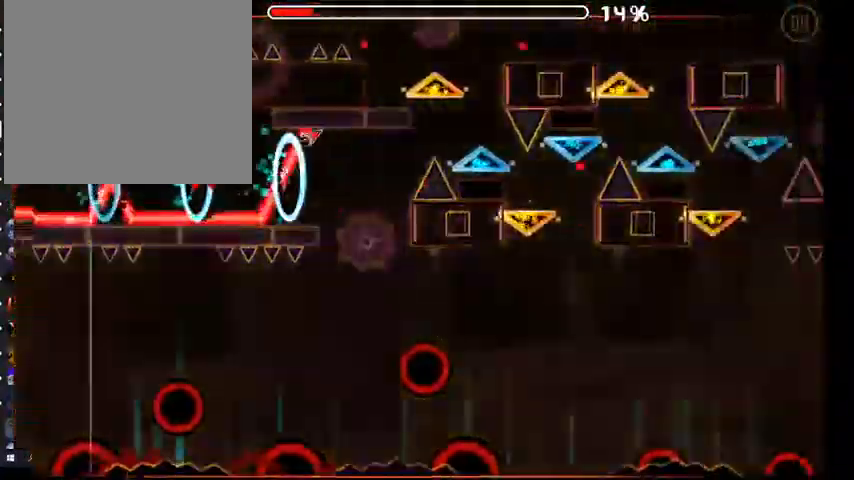
{"buttons": ["A"], "left_stick": "center", "right_stick": "center", "events": []}
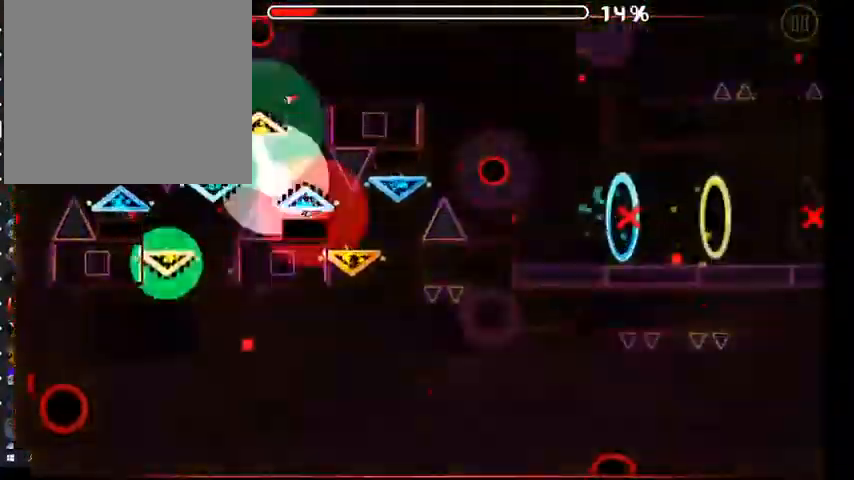
{"buttons": [], "left_stick": "center", "right_stick": "center", "events": [[267, "A", "up"]]}
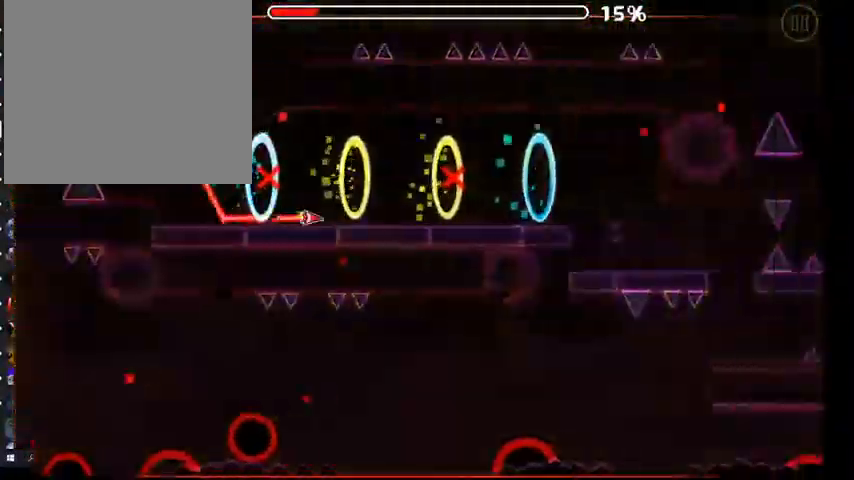
{"buttons": [], "left_stick": "center", "right_stick": "center", "events": [[100, "A", "down"], [267, "A", "up"]]}
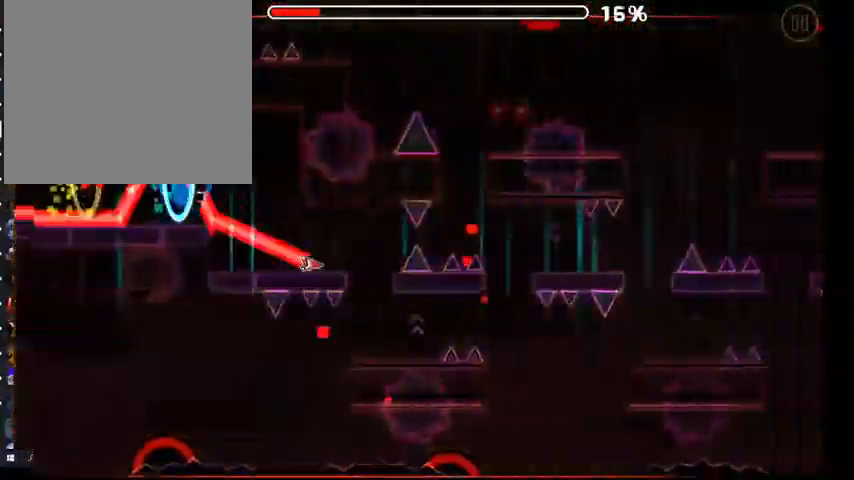
{"buttons": [], "left_stick": "center", "right_stick": "center", "events": [[167, "A", "down"], [333, "A", "up"]]}